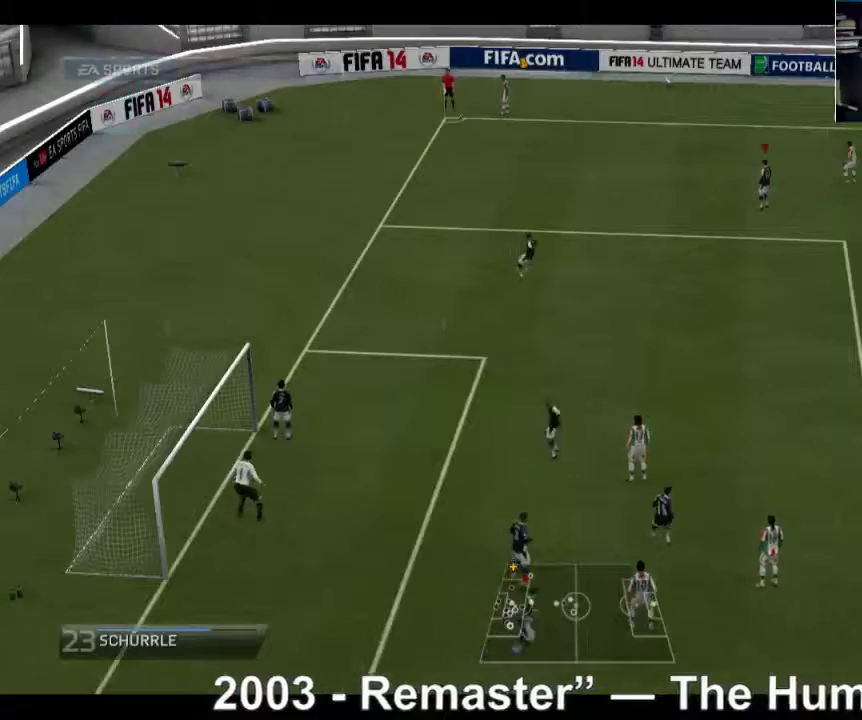
Gameplay with a controller (Xbox layout); each line is a JSON object with the inputs held at the frame after it. "events" lists button and stick changes between this image and that frame as [ms after this image, input, new state], when the widget could be followed in between. Not read: L3 R3.
{"buttons": [], "left_stick": "up-left", "right_stick": "center", "events": [[520, "left_stick", "up-left"]]}
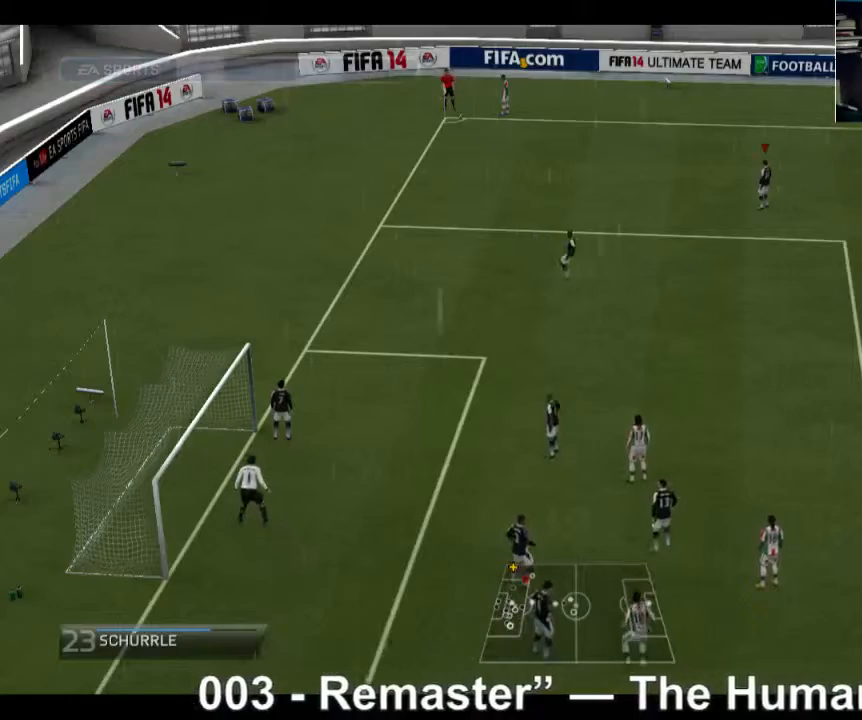
{"buttons": ["R2"], "left_stick": "up-left", "right_stick": "center", "events": [[120, "R2", "down"]]}
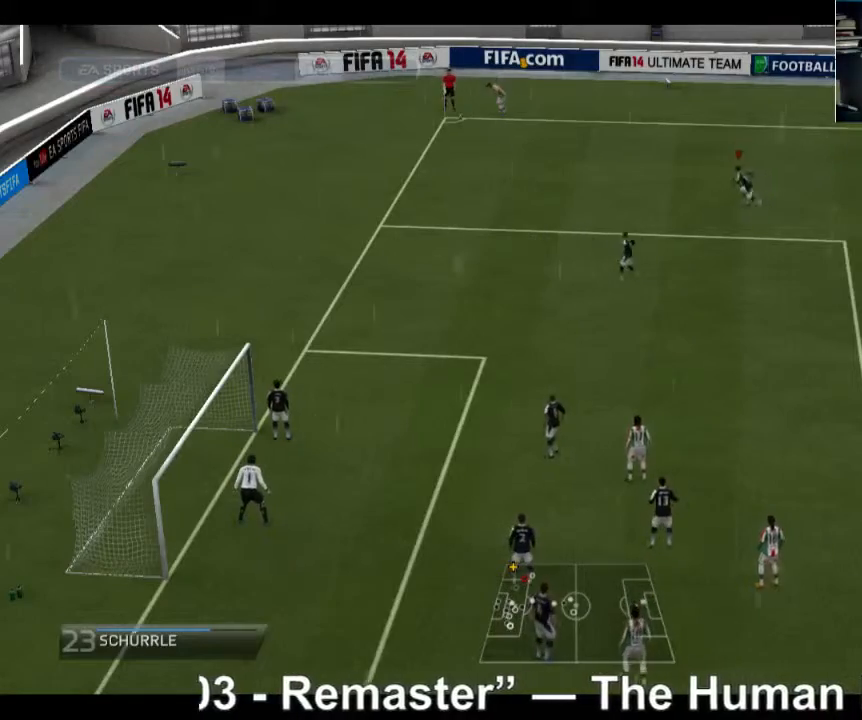
{"buttons": [], "left_stick": "center", "right_stick": "center", "events": [[520, "R2", "up"], [520, "left_stick", "center"]]}
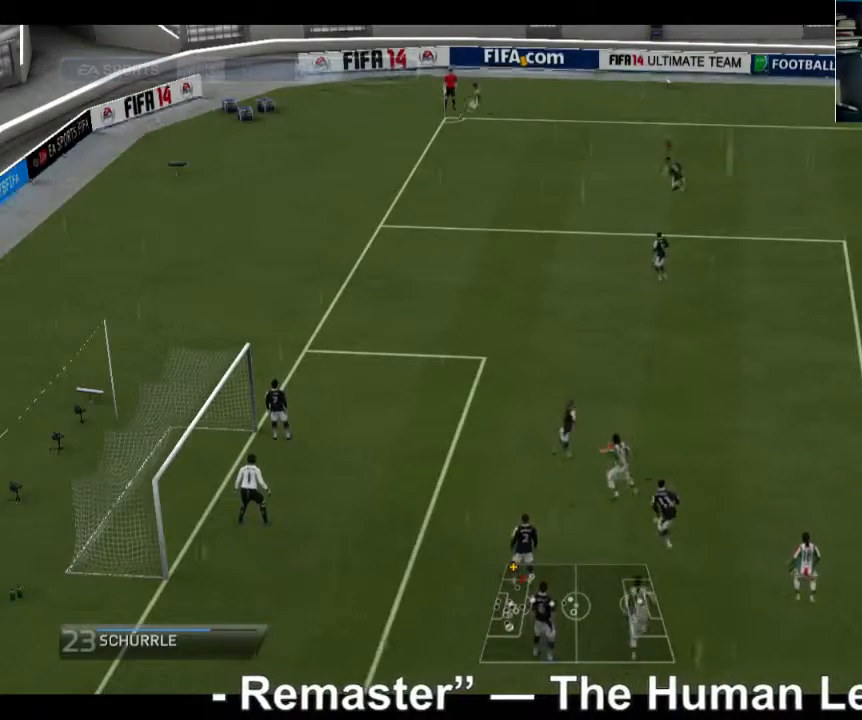
{"buttons": [], "left_stick": "right", "right_stick": "center", "events": [[240, "left_stick", "right"]]}
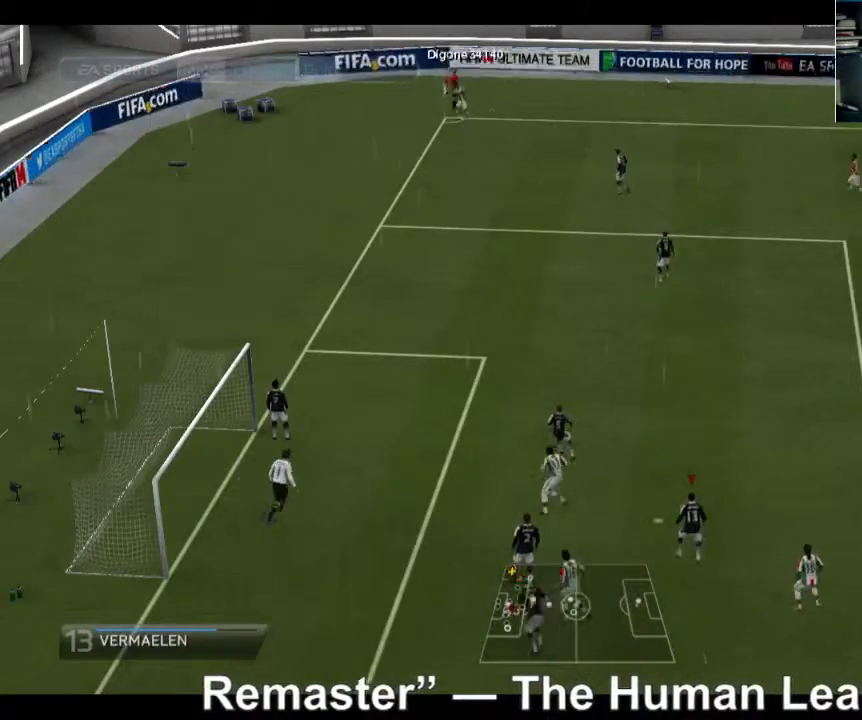
{"buttons": [], "left_stick": "right", "right_stick": "center", "events": []}
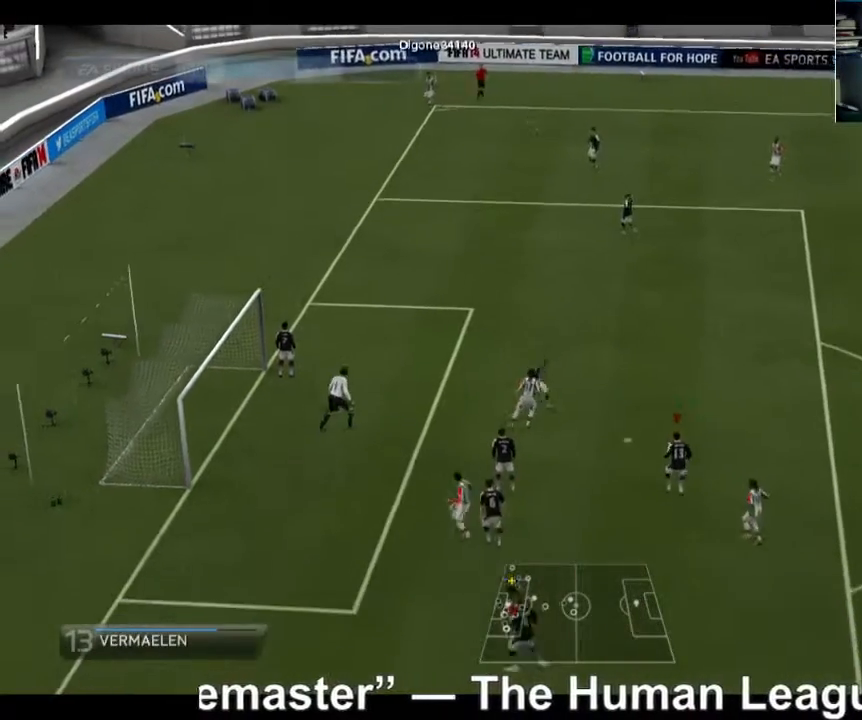
{"buttons": [], "left_stick": "right", "right_stick": "center", "events": []}
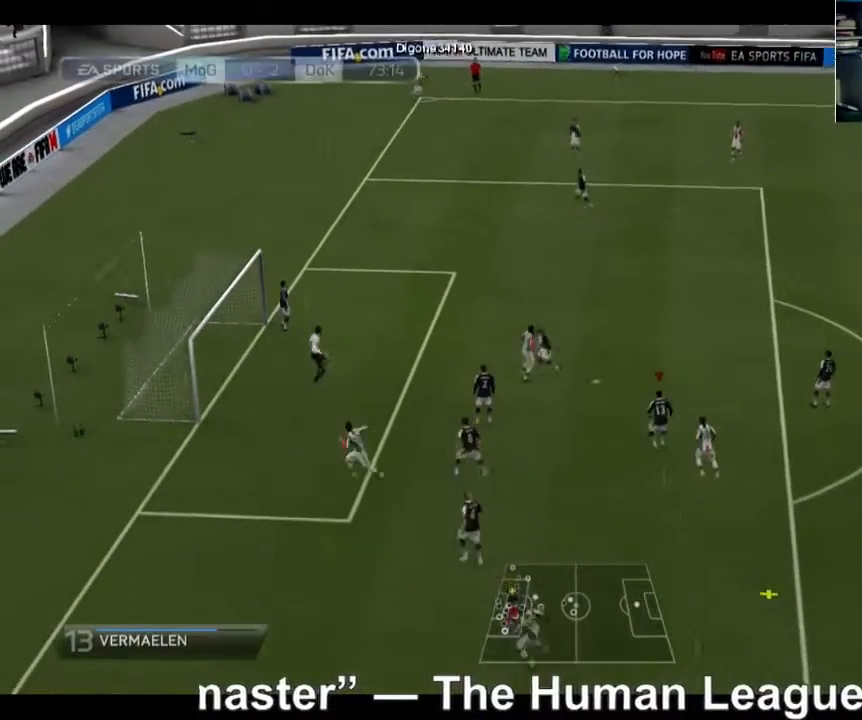
{"buttons": [], "left_stick": "right", "right_stick": "center"}
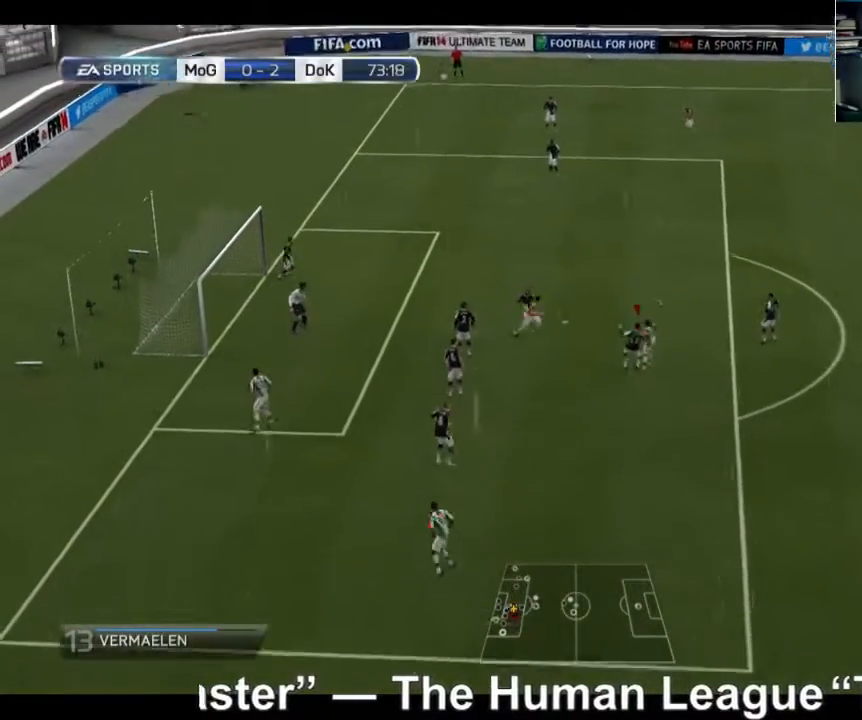
{"buttons": [], "left_stick": "right", "right_stick": "center", "events": []}
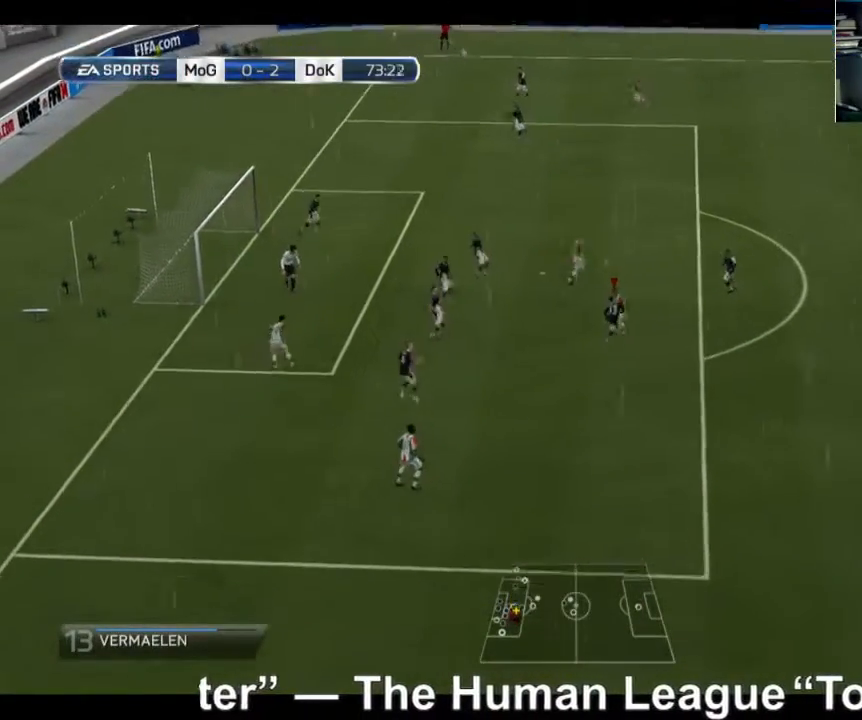
{"buttons": ["R2"], "left_stick": "down-right", "right_stick": "center", "events": [[200, "left_stick", "down-right"], [240, "R2", "down"]]}
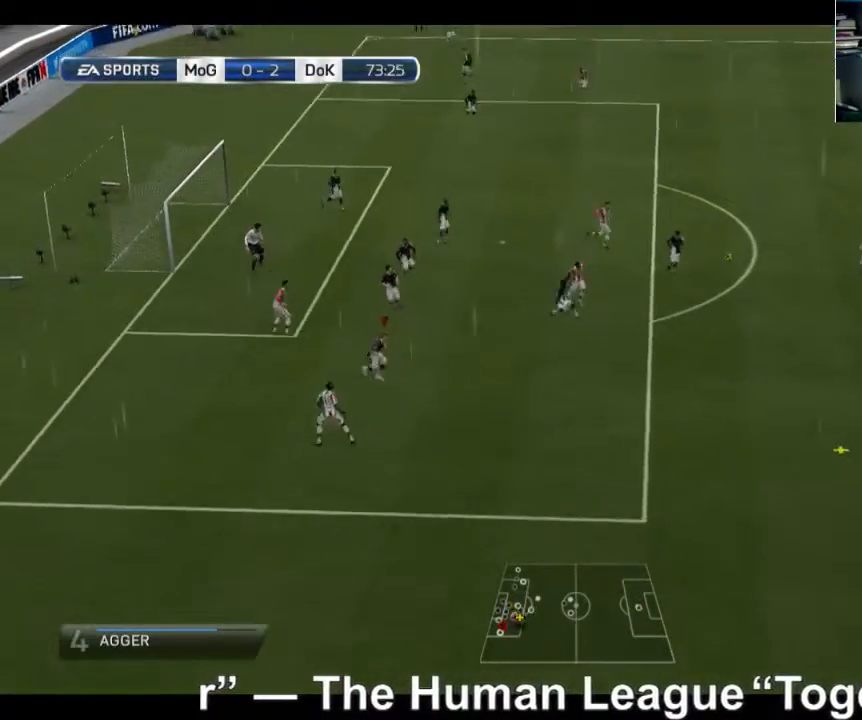
{"buttons": ["R2"], "left_stick": "down-right", "right_stick": "center", "events": []}
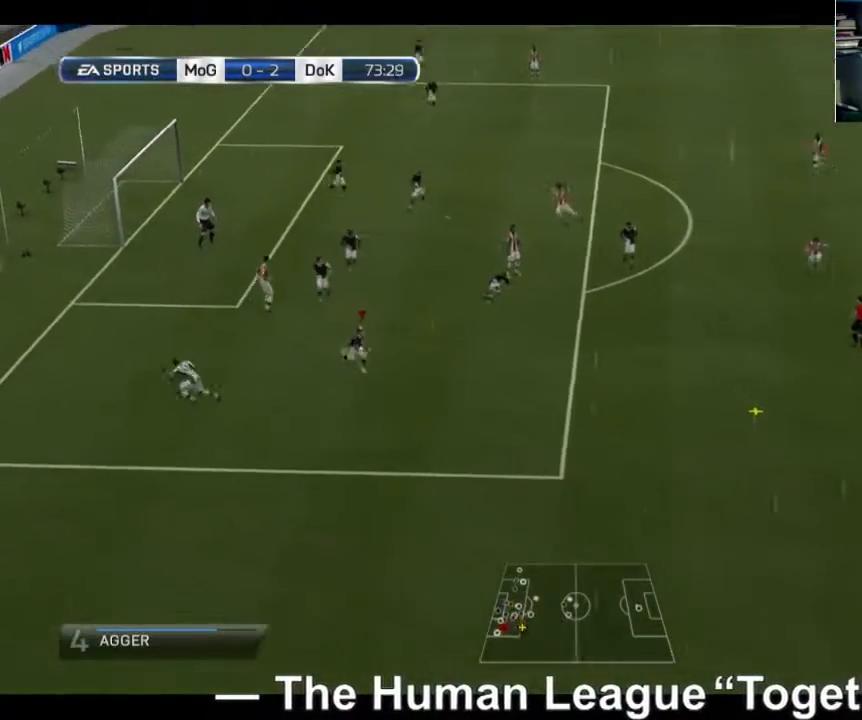
{"buttons": ["R2"], "left_stick": "right", "right_stick": "center", "events": [[160, "left_stick", "right"]]}
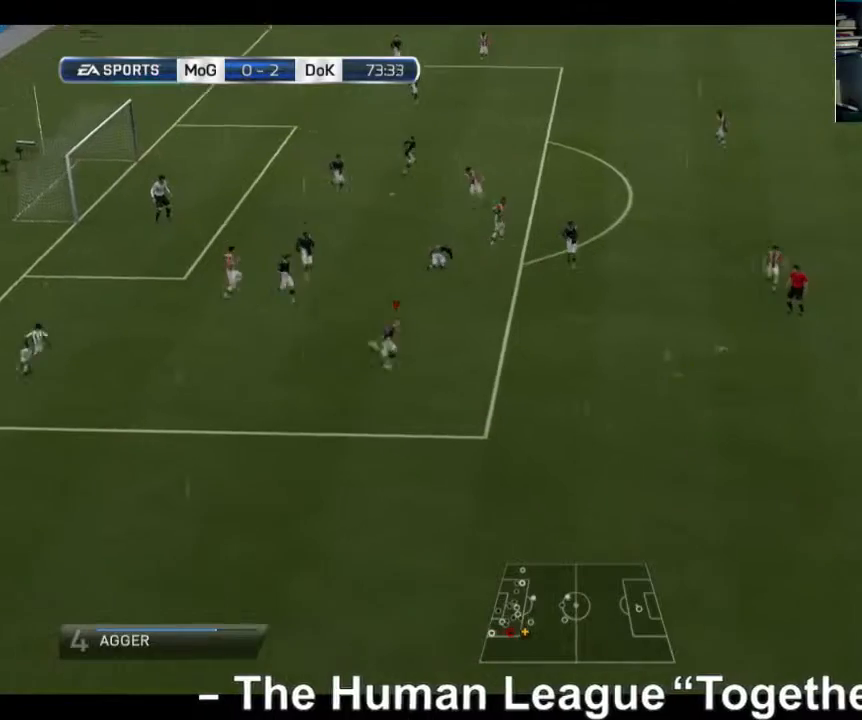
{"buttons": ["R2"], "left_stick": "down-right", "right_stick": "center", "events": [[440, "left_stick", "down-right"]]}
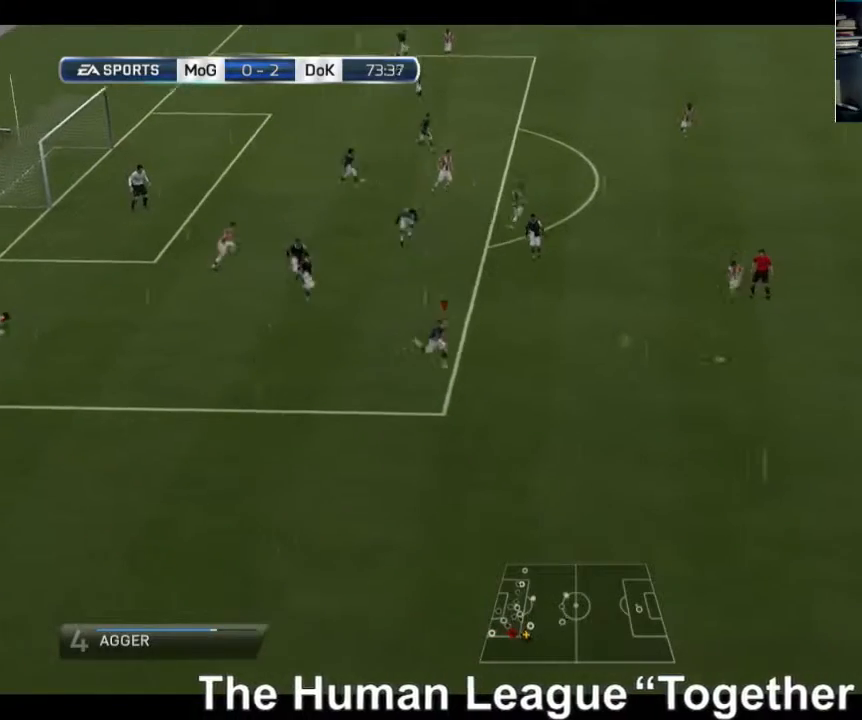
{"buttons": ["R2"], "left_stick": "down-right", "right_stick": "center", "events": []}
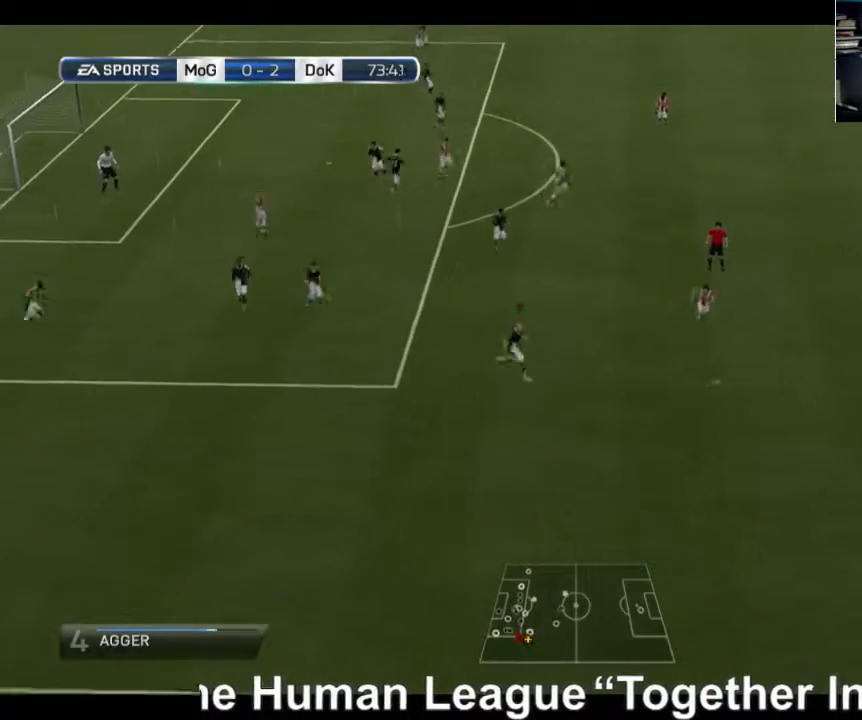
{"buttons": ["R2"], "left_stick": "right", "right_stick": "center", "events": [[280, "left_stick", "right"]]}
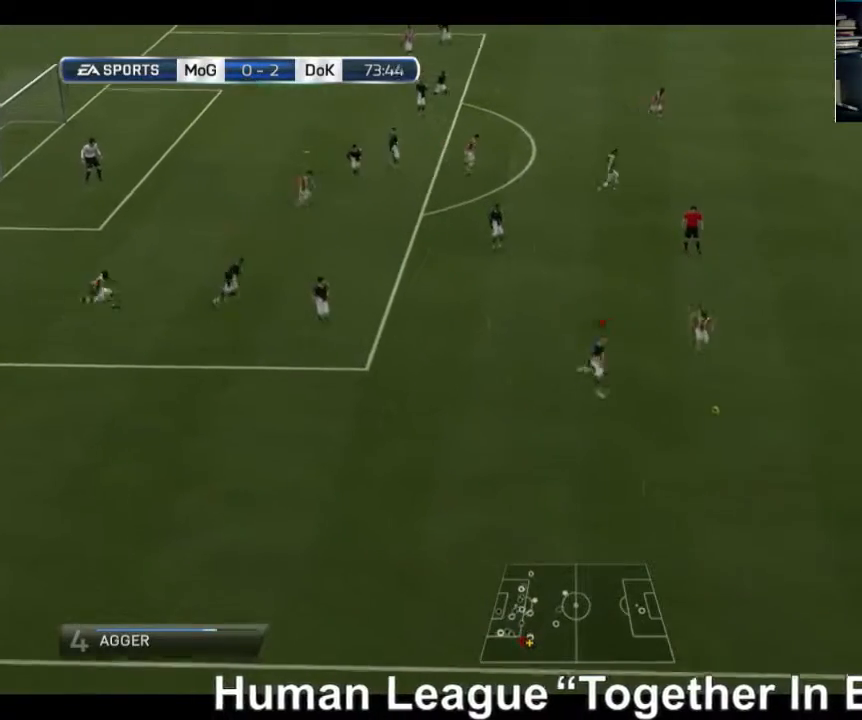
{"buttons": ["X"], "left_stick": "right", "right_stick": "center", "events": [[400, "X", "down"], [440, "R2", "up"]]}
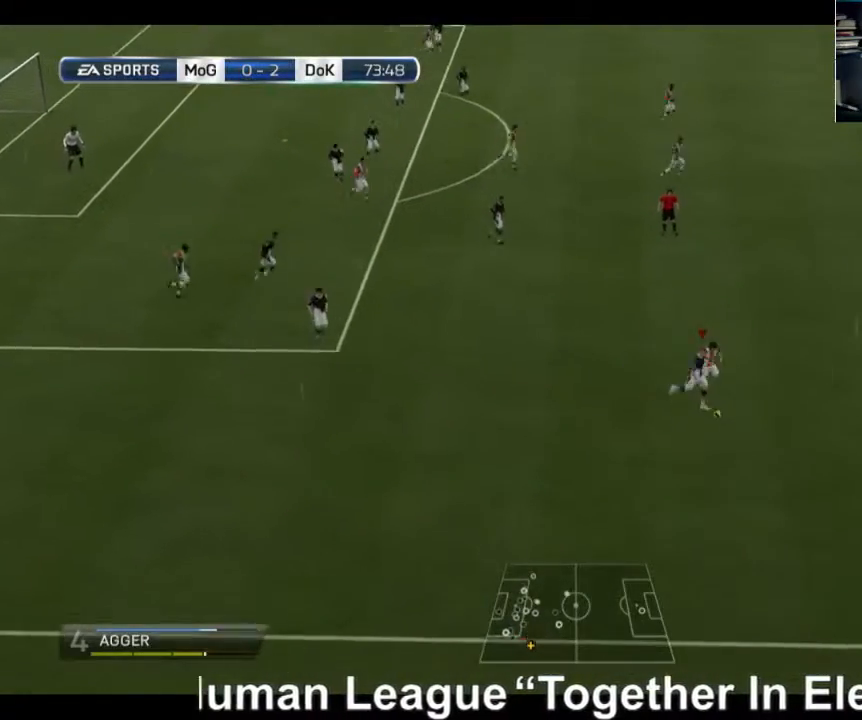
{"buttons": [], "left_stick": "up", "right_stick": "center", "events": [[160, "left_stick", "up-right"], [360, "left_stick", "up"], [480, "X", "up"]]}
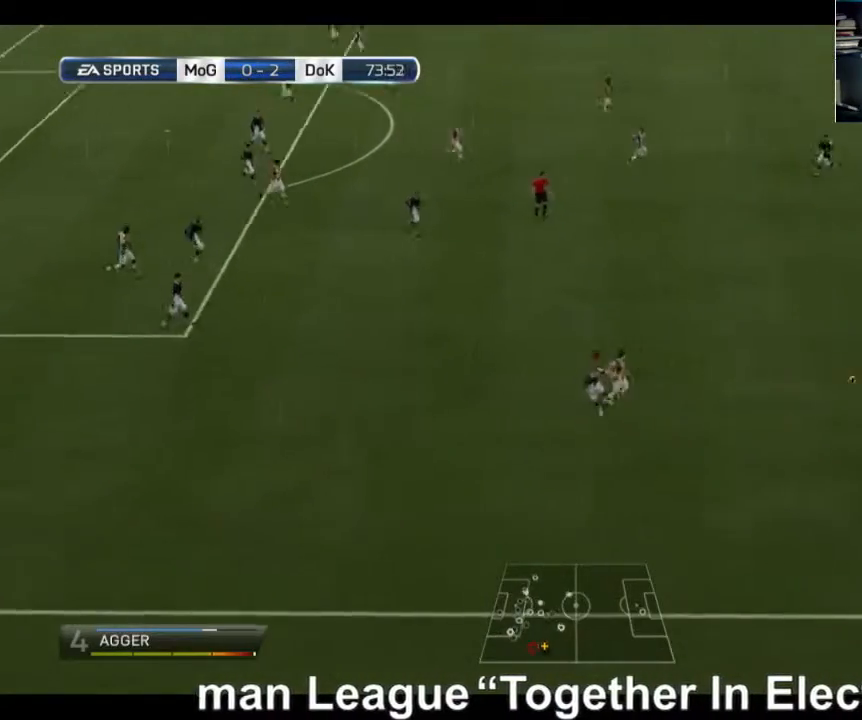
{"buttons": [], "left_stick": "up", "right_stick": "center", "events": []}
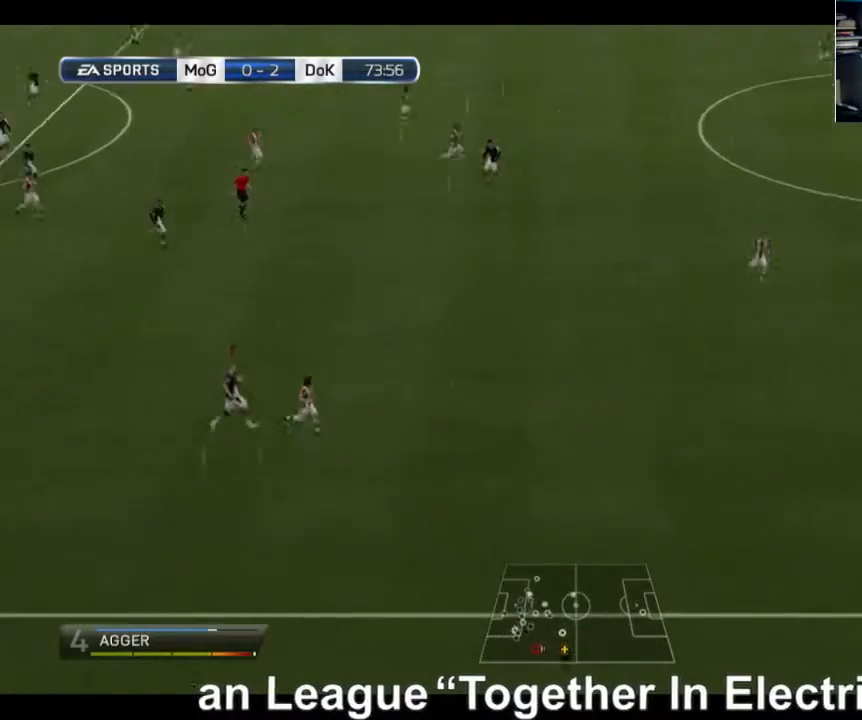
{"buttons": [], "left_stick": "up", "right_stick": "center", "events": []}
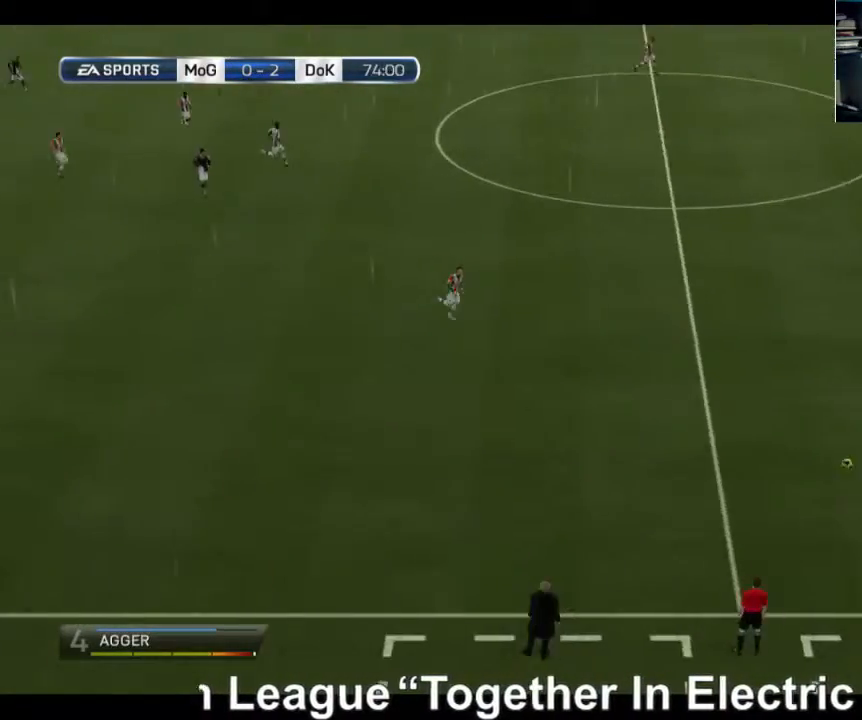
{"buttons": [], "left_stick": "center", "right_stick": "center", "events": [[240, "left_stick", "center"]]}
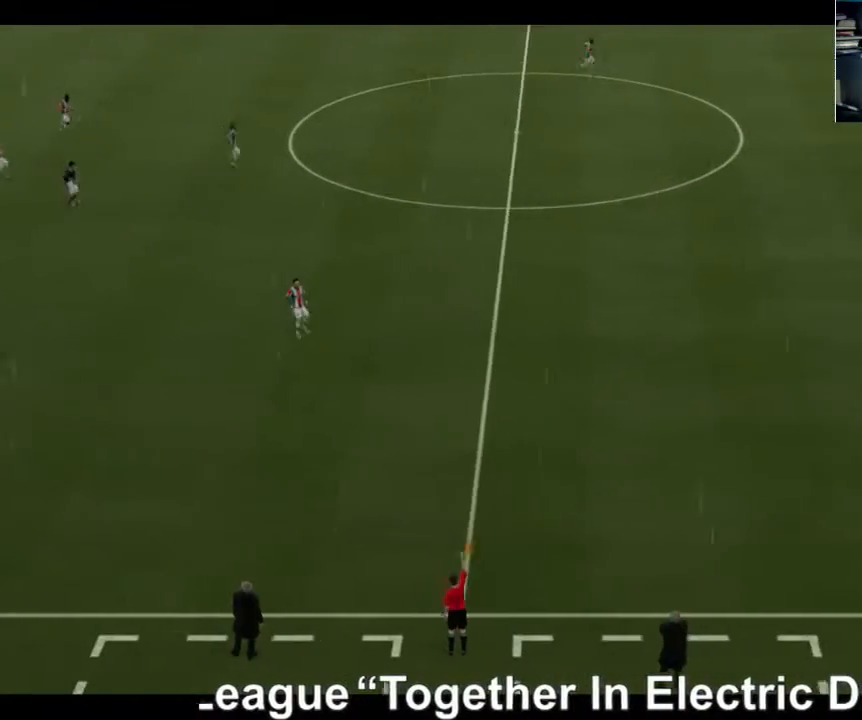
{"buttons": [], "left_stick": "center", "right_stick": "center", "events": []}
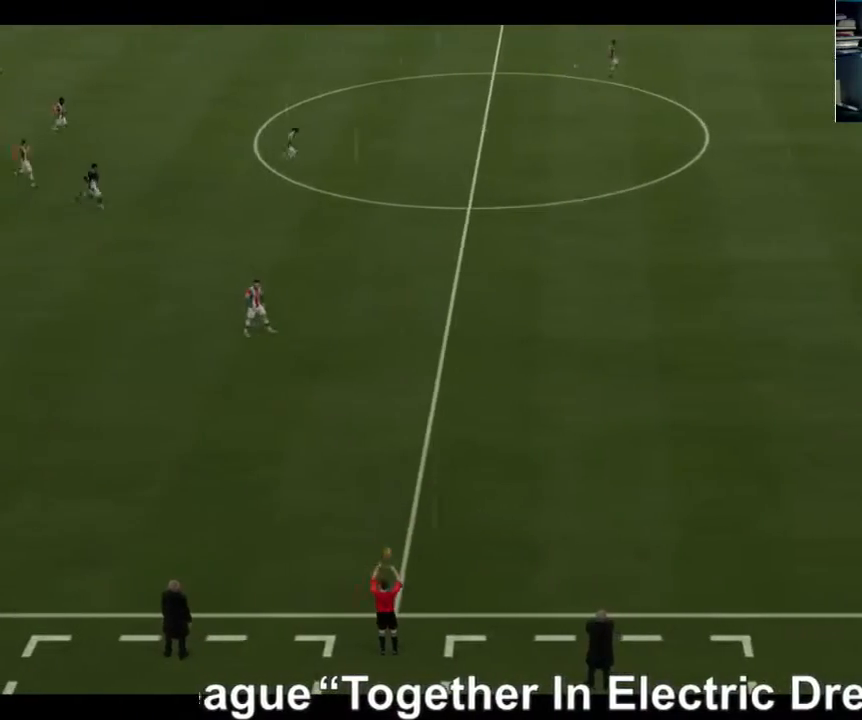
{"buttons": [], "left_stick": "center", "right_stick": "center", "events": []}
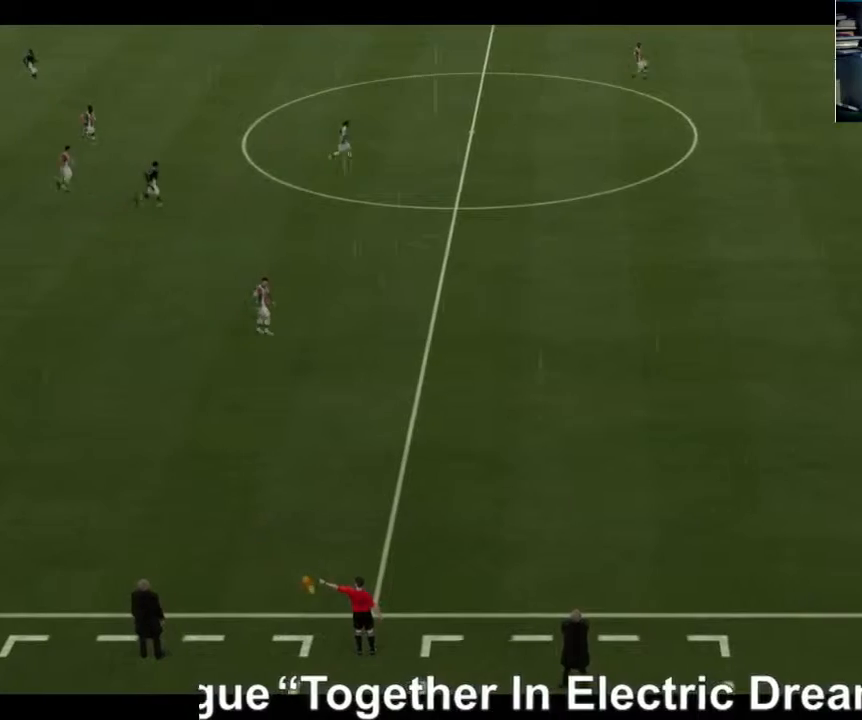
{"buttons": [], "left_stick": "center", "right_stick": "center", "events": []}
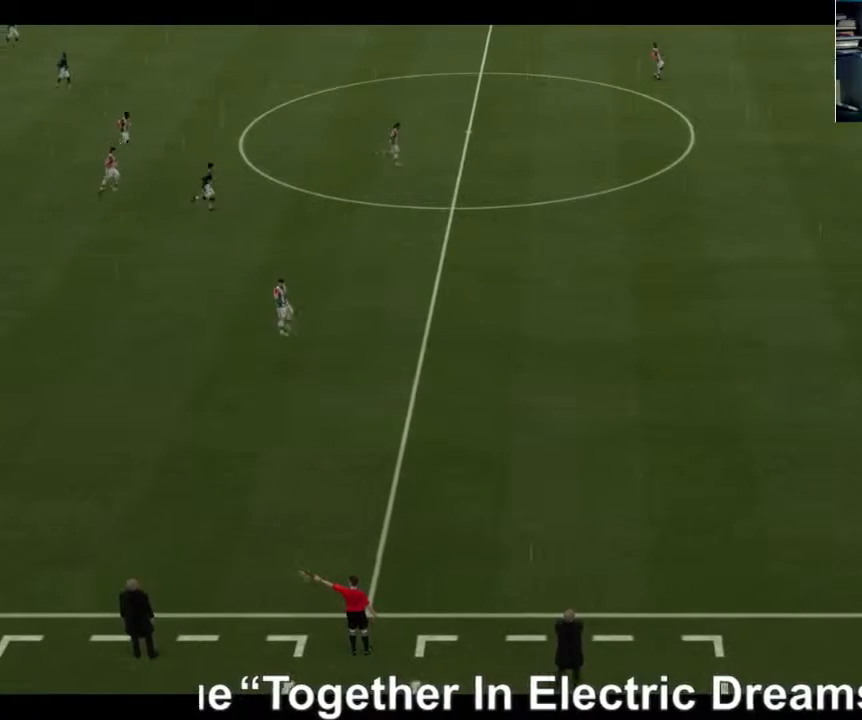
{"buttons": [], "left_stick": "center", "right_stick": "center", "events": []}
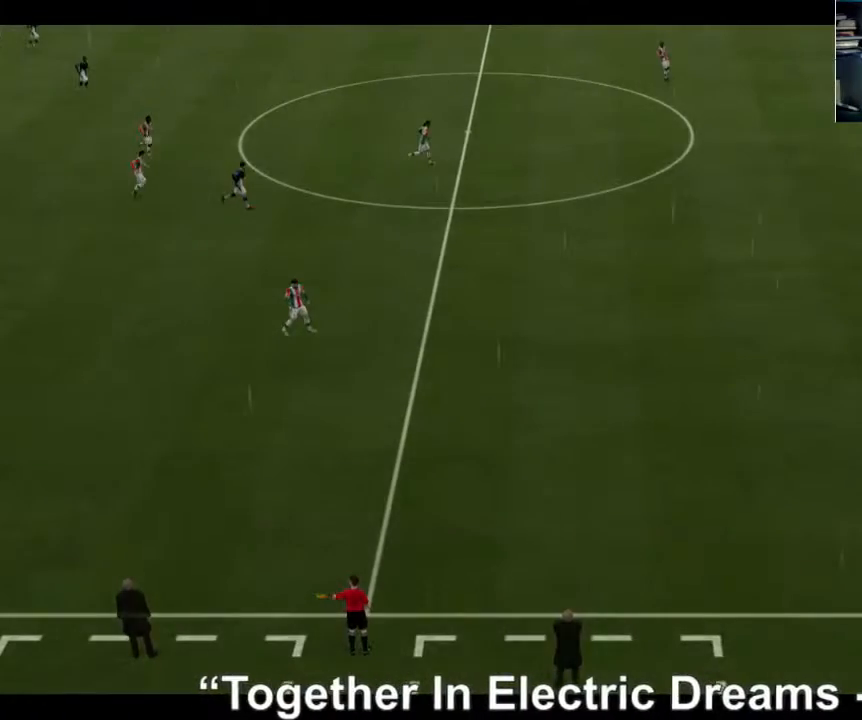
{"buttons": [], "left_stick": "center", "right_stick": "center", "events": []}
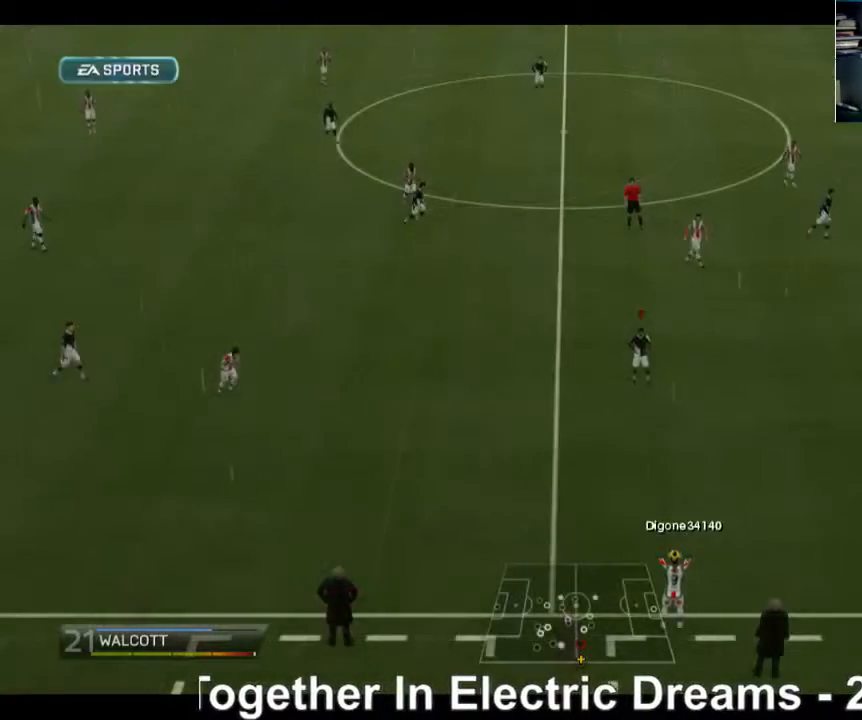
{"buttons": [], "left_stick": "down", "right_stick": "center", "events": [[320, "left_stick", "down"]]}
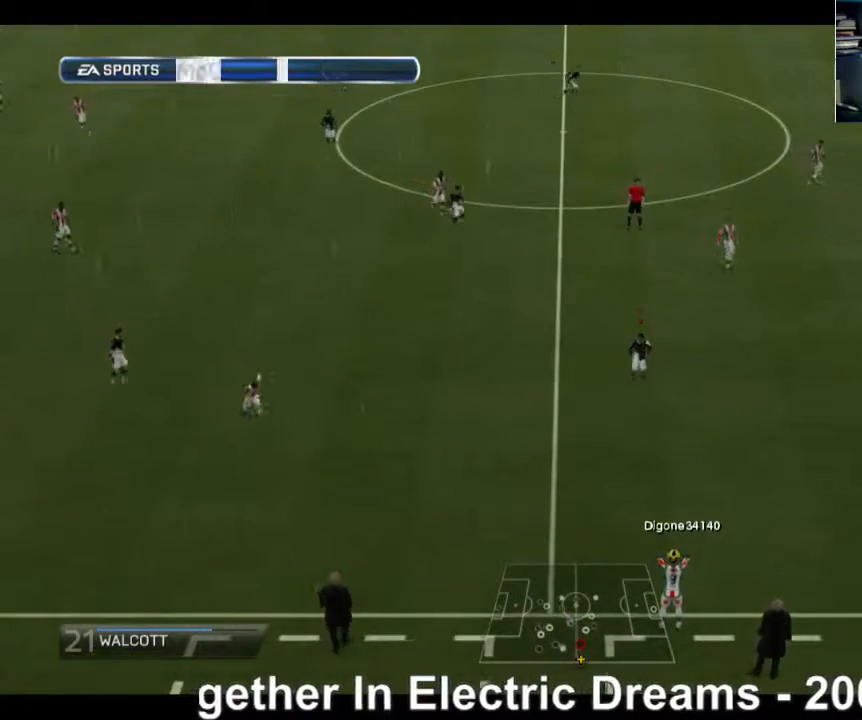
{"buttons": ["R2"], "left_stick": "down-left", "right_stick": "center", "events": [[120, "R2", "down"], [240, "left_stick", "down-left"]]}
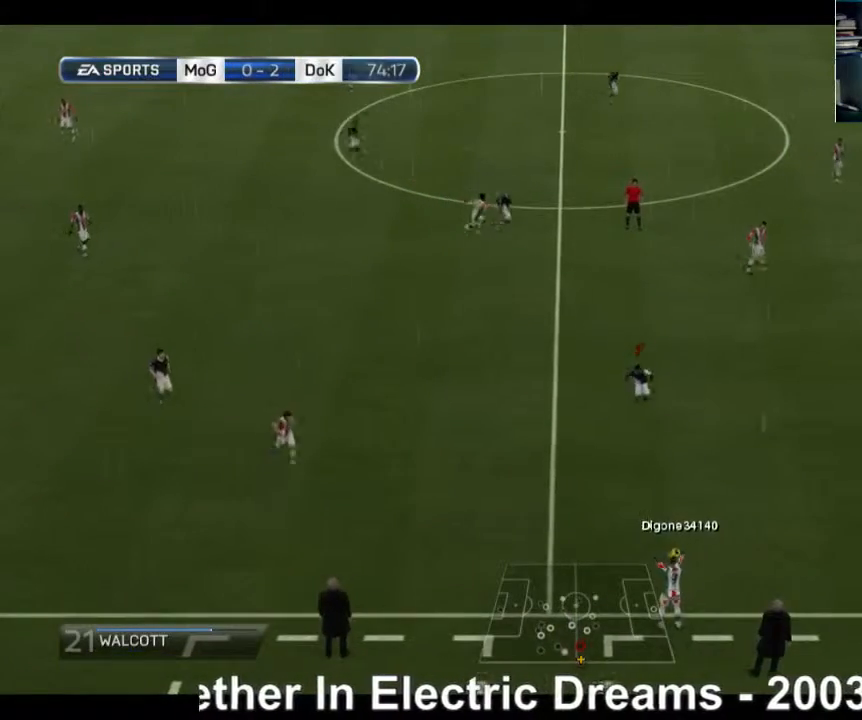
{"buttons": ["R2"], "left_stick": "down-left", "right_stick": "center", "events": []}
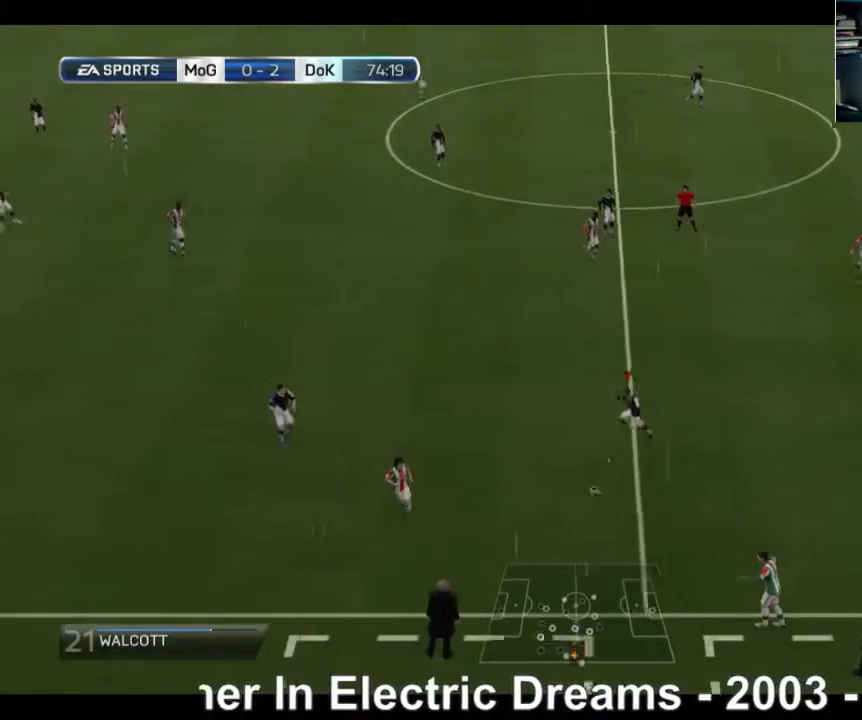
{"buttons": ["A"], "left_stick": "down-right", "right_stick": "center", "events": [[120, "left_stick", "down"], [160, "R2", "up"], [240, "A", "down"], [240, "left_stick", "down-right"]]}
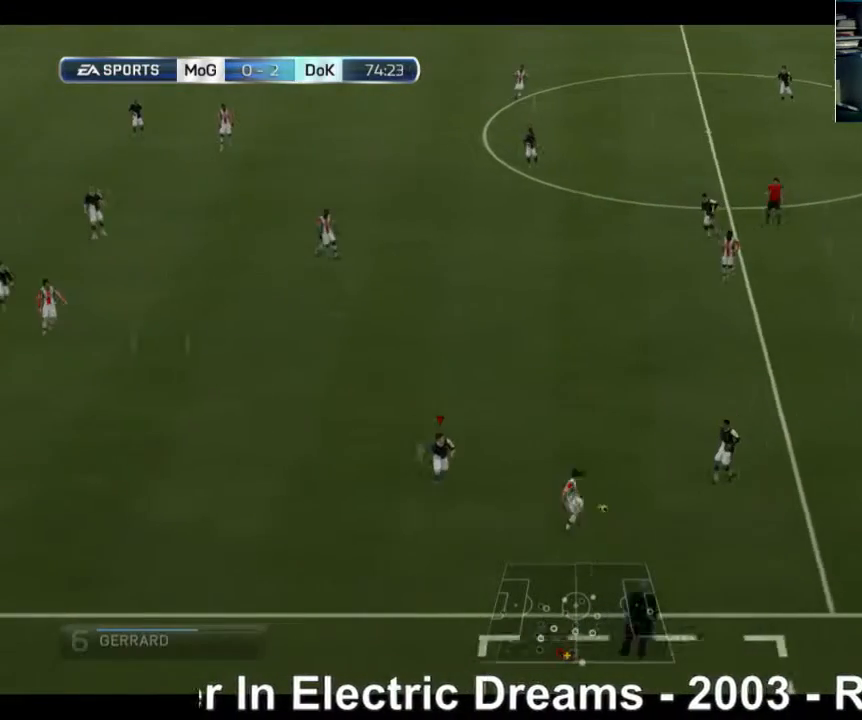
{"buttons": ["A"], "left_stick": "up-right", "right_stick": "center", "events": [[200, "left_stick", "right"], [520, "left_stick", "up-right"]]}
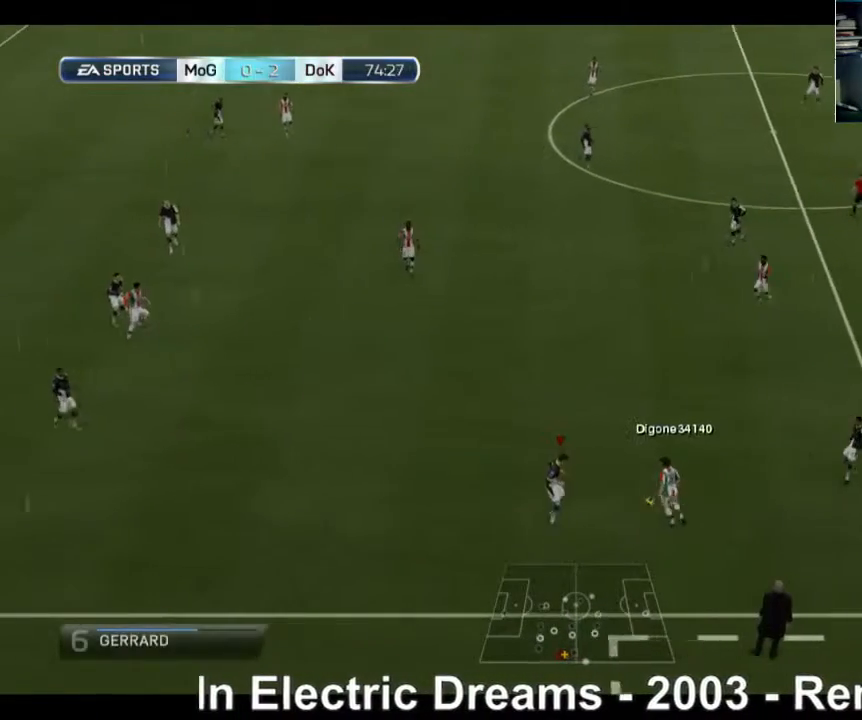
{"buttons": ["R2"], "left_stick": "up", "right_stick": "center", "events": [[40, "A", "up"], [40, "left_stick", "up"], [120, "R2", "down"]]}